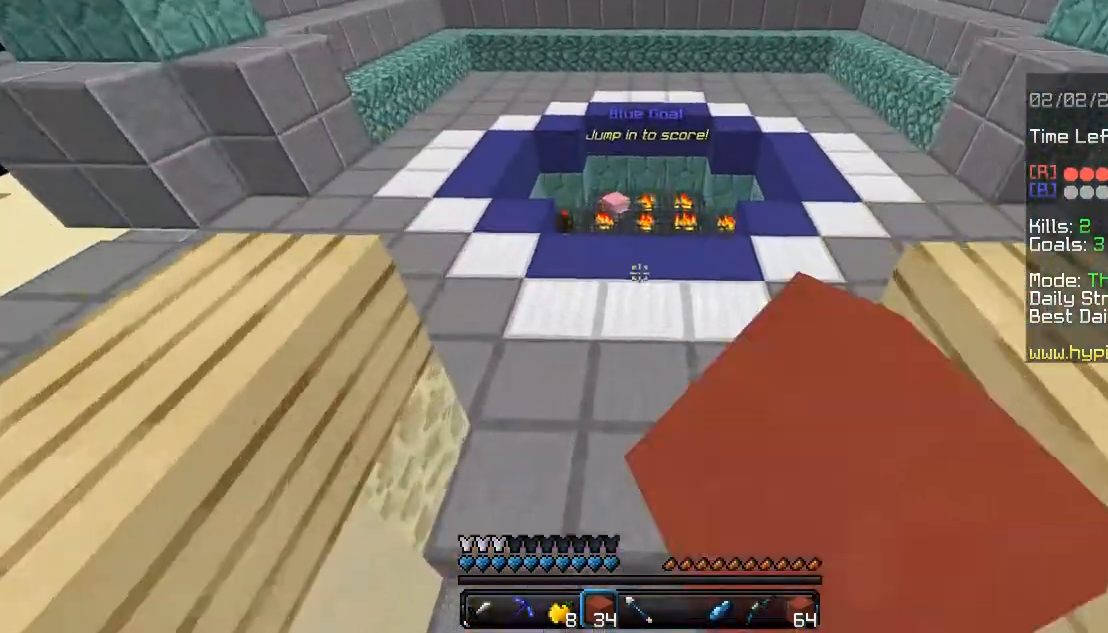
Gameplay with keyboard and mouse; each line is a JSON object with the keys and mouse buttons held at the frame after it. "events" lists presses ("down") and releases ("up") of "a", "alt", "d", "s", "shift", "space", "w", "mouse_left" and "mouse_right" between this image and that frame as [ms after this image, input, new state], when the widget could be followed in between. "mouse_left", "mouse_right" = the "left", "right" buttons of the "mouse" list. No other keys are recorded. Fast repeated clicks can show as one long hold. Mouse movement is not recorded.
{"keys": ["w"], "mouse": [], "events": [[67, "space", "down"], [433, "space", "up"], [500, "mouse_left", "up"]]}
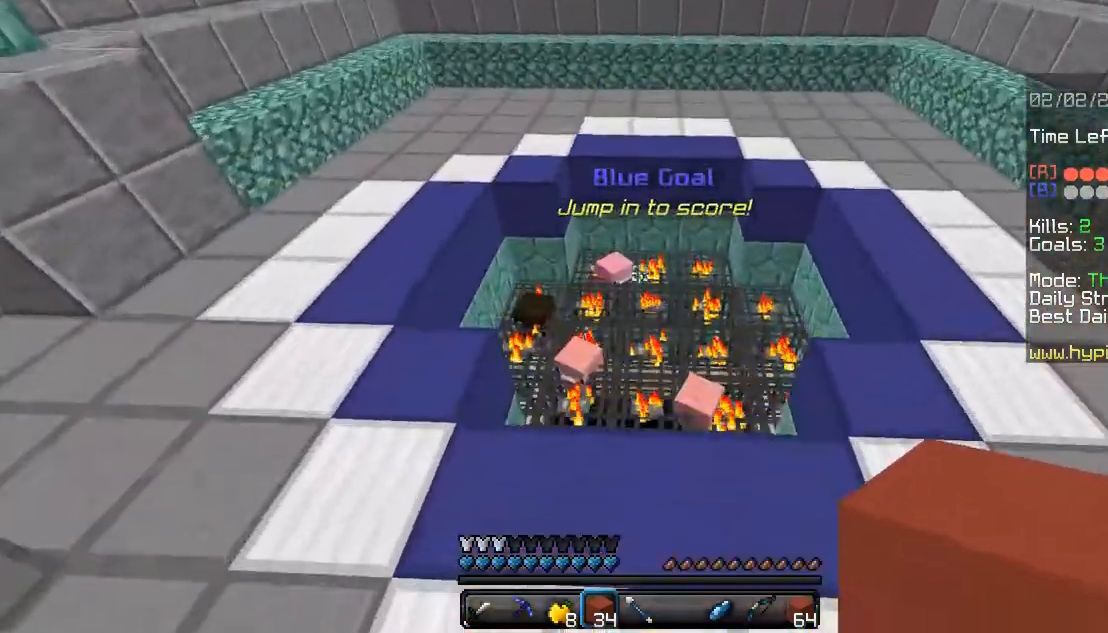
{"keys": [], "mouse": ["right"], "events": [[367, "mouse_right", "down"], [433, "w", "up"]]}
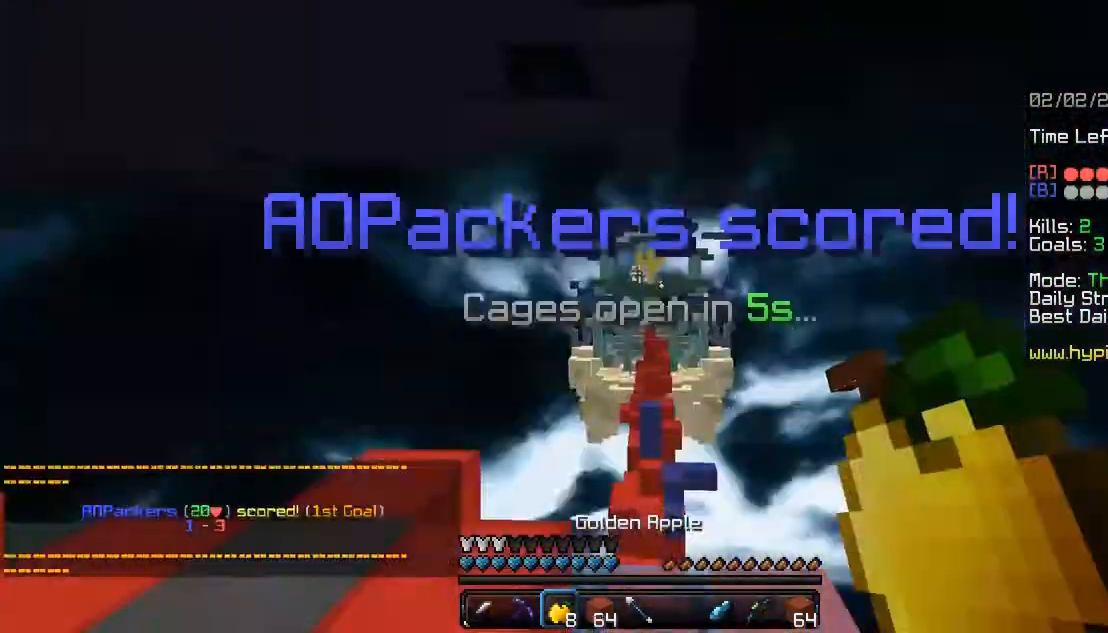
{"keys": [], "mouse": ["right"], "events": []}
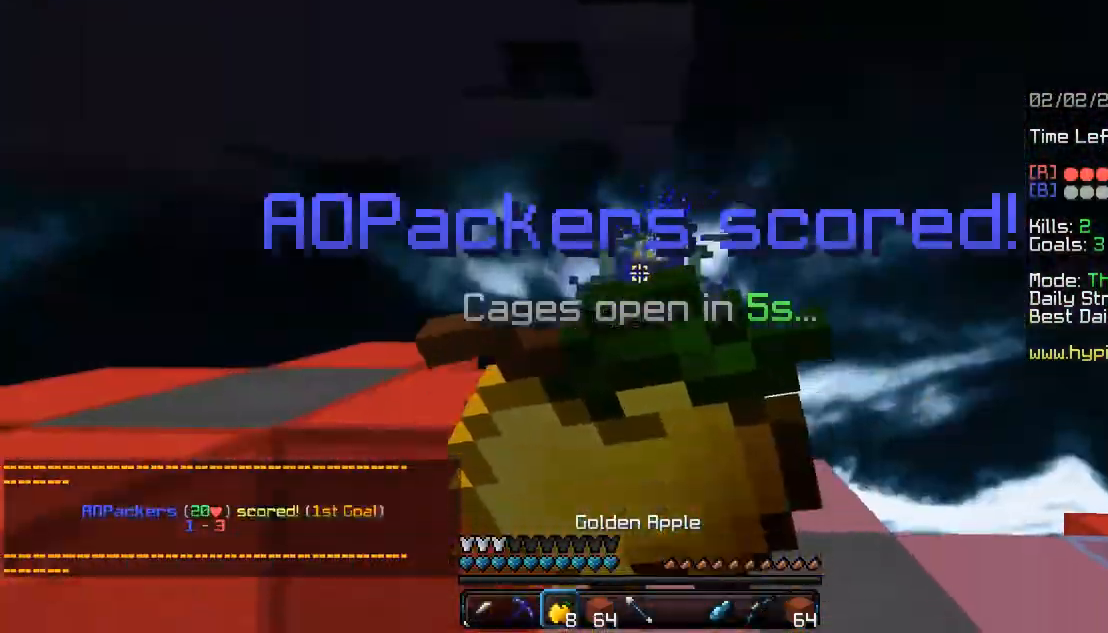
{"keys": ["d", "s"], "mouse": ["right"], "events": [[233, "s", "down"], [400, "d", "down"]]}
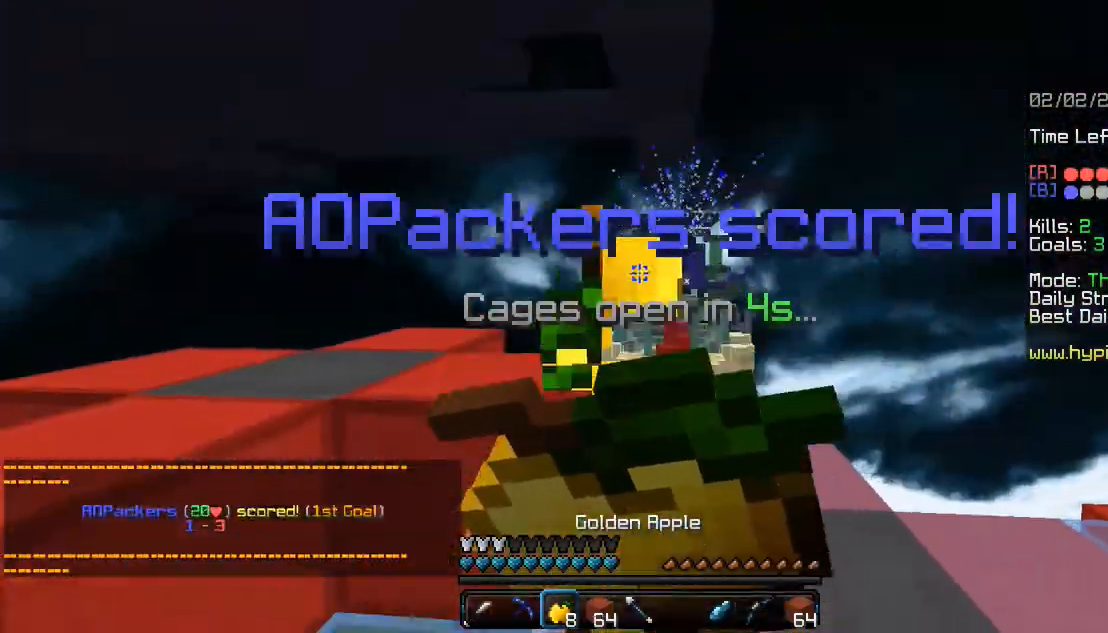
{"keys": ["a", "s"], "mouse": ["right"], "events": [[467, "d", "up"], [500, "a", "down"]]}
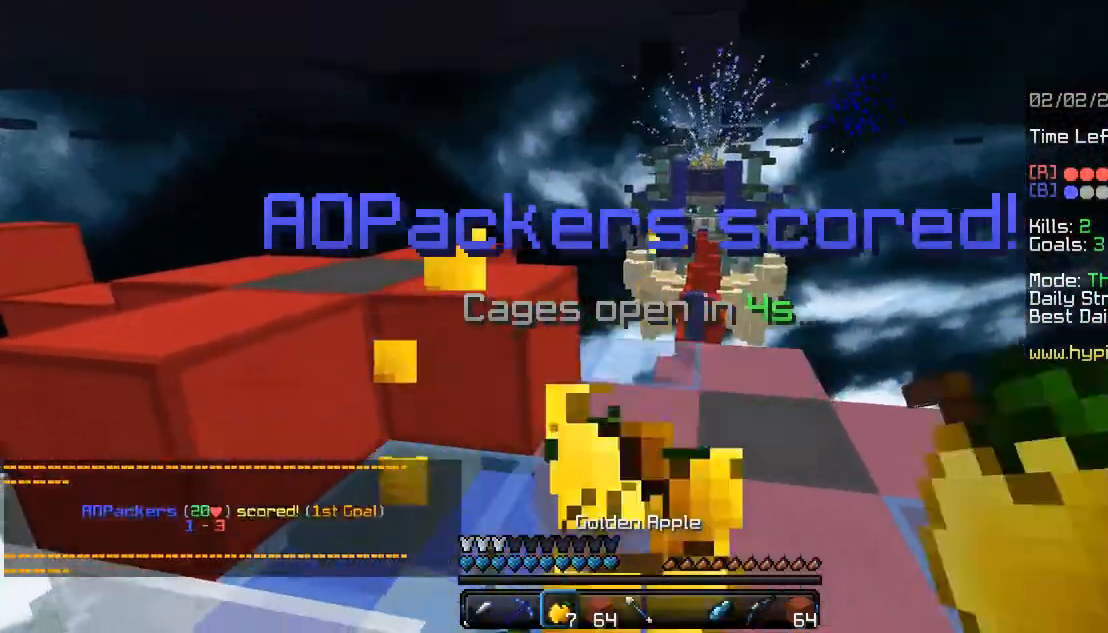
{"keys": ["s"], "mouse": ["right"], "events": [[333, "a", "up"]]}
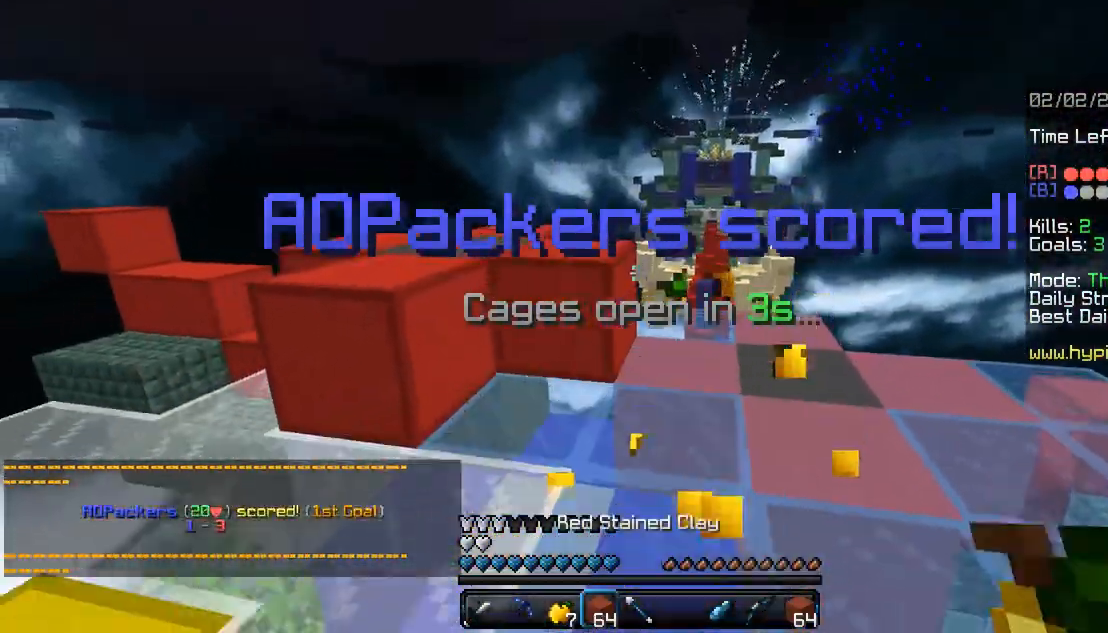
{"keys": ["d", "s"], "mouse": [], "events": [[100, "a", "down"], [133, "mouse_right", "up"], [400, "d", "down"], [467, "a", "up"]]}
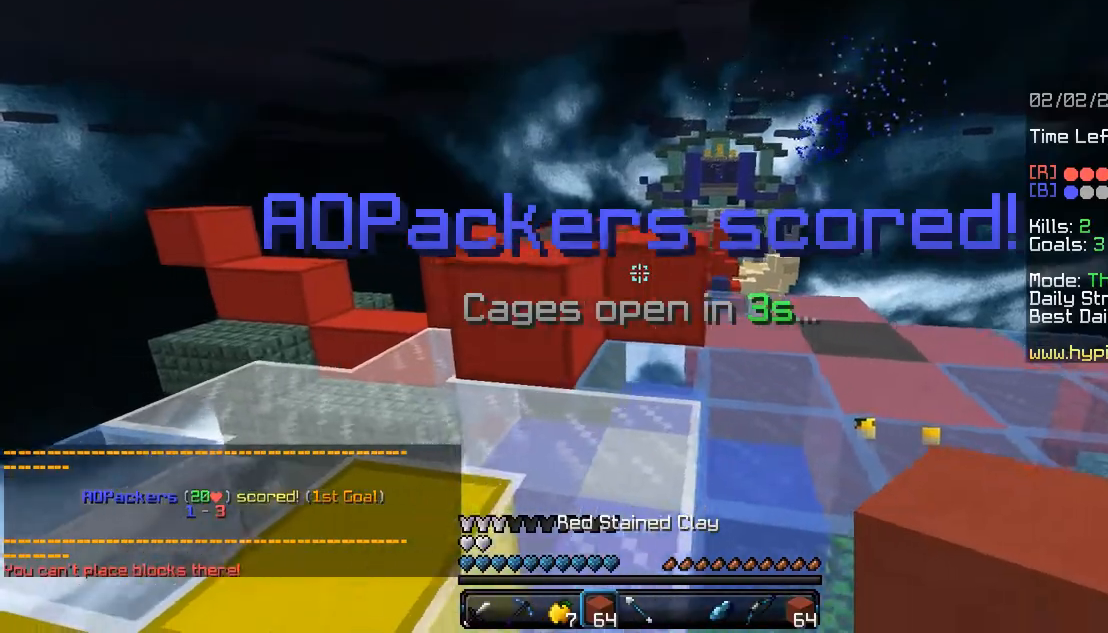
{"keys": ["d", "s"], "mouse": [], "events": [[167, "a", "down"], [167, "d", "up"], [233, "a", "up"], [233, "d", "down"], [367, "a", "down"], [400, "d", "up"], [433, "mouse_left", "down"], [467, "mouse_left", "up"], [500, "a", "up"], [500, "d", "down"]]}
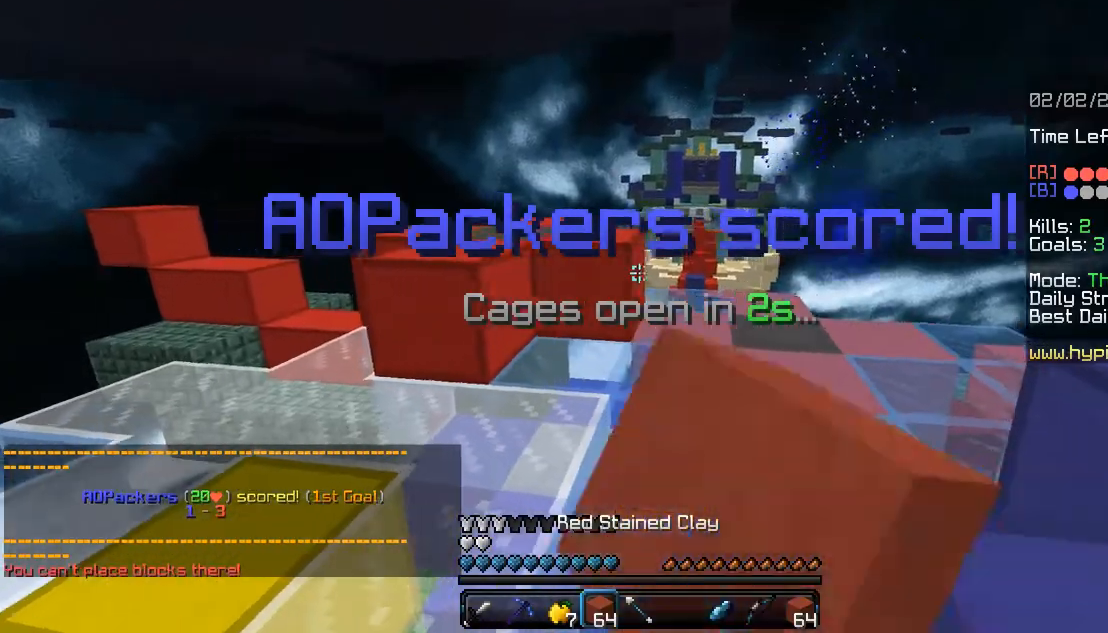
{"keys": [], "mouse": ["left"], "events": [[67, "mouse_left", "down"], [133, "d", "up"], [200, "s", "up"]]}
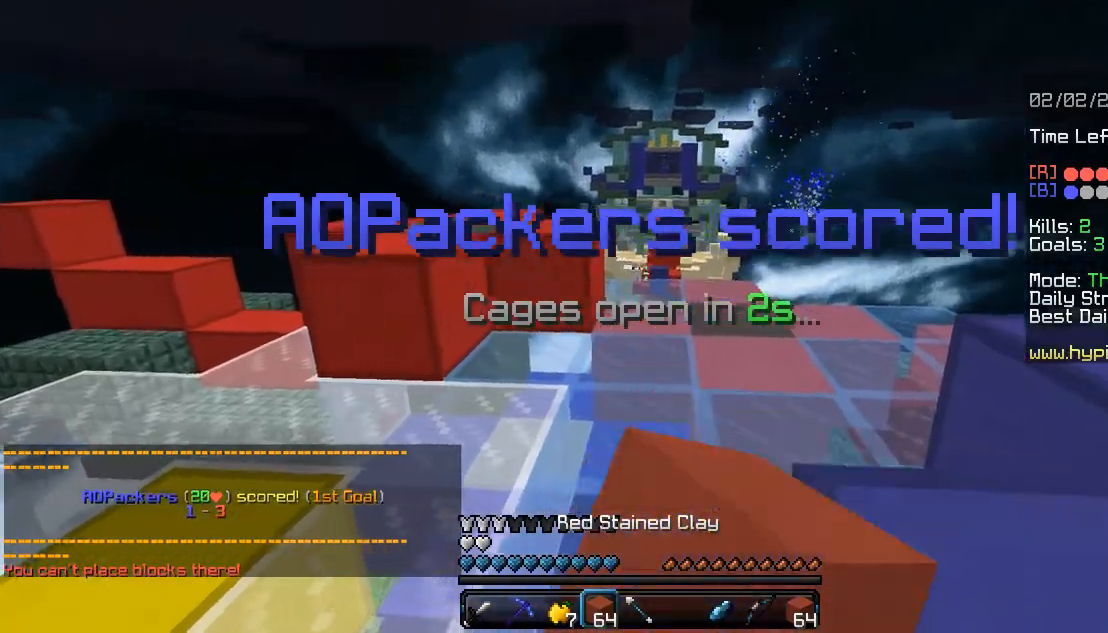
{"keys": [], "mouse": [], "events": [[433, "mouse_left", "up"]]}
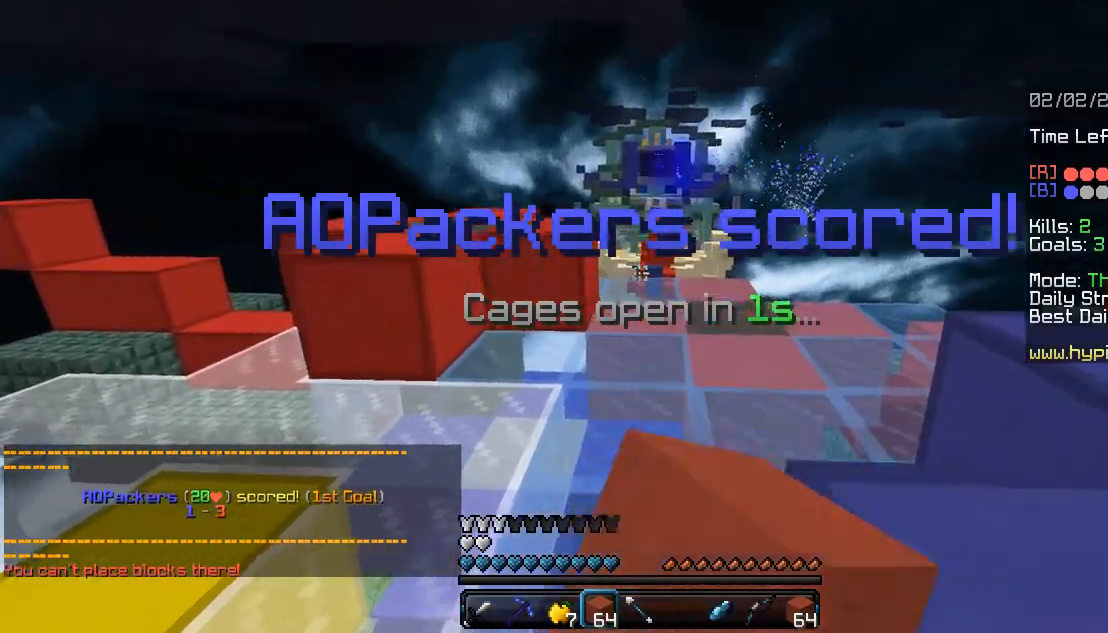
{"keys": ["space", "w"], "mouse": [], "events": [[33, "mouse_left", "down"], [233, "mouse_left", "up"], [267, "w", "down"], [367, "space", "down"]]}
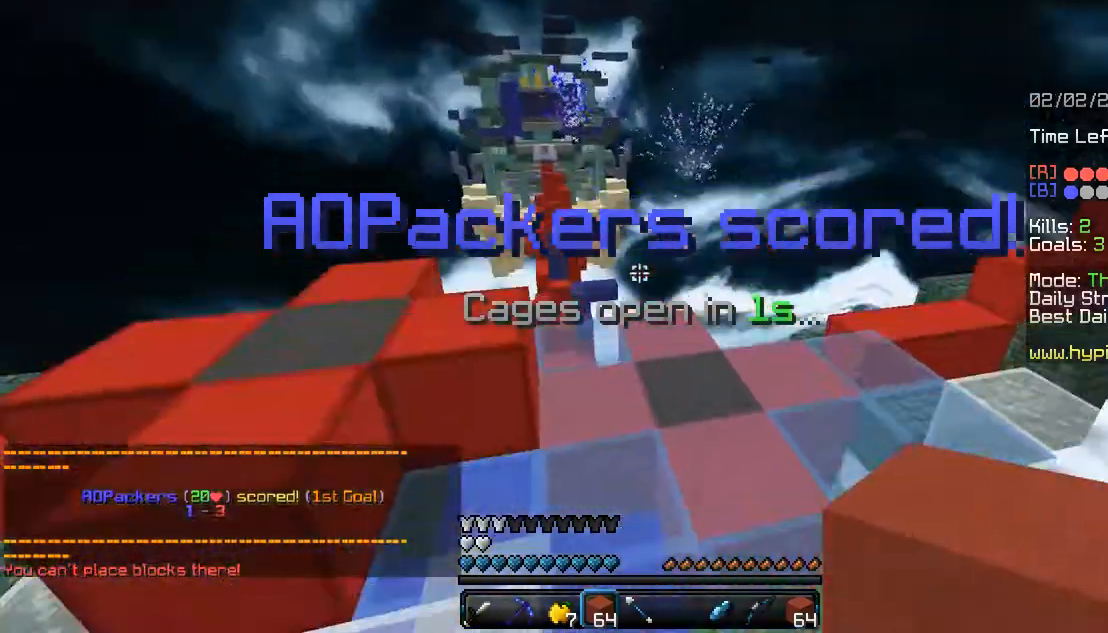
{"keys": ["d", "w"], "mouse": [], "events": [[100, "space", "up"], [167, "d", "down"]]}
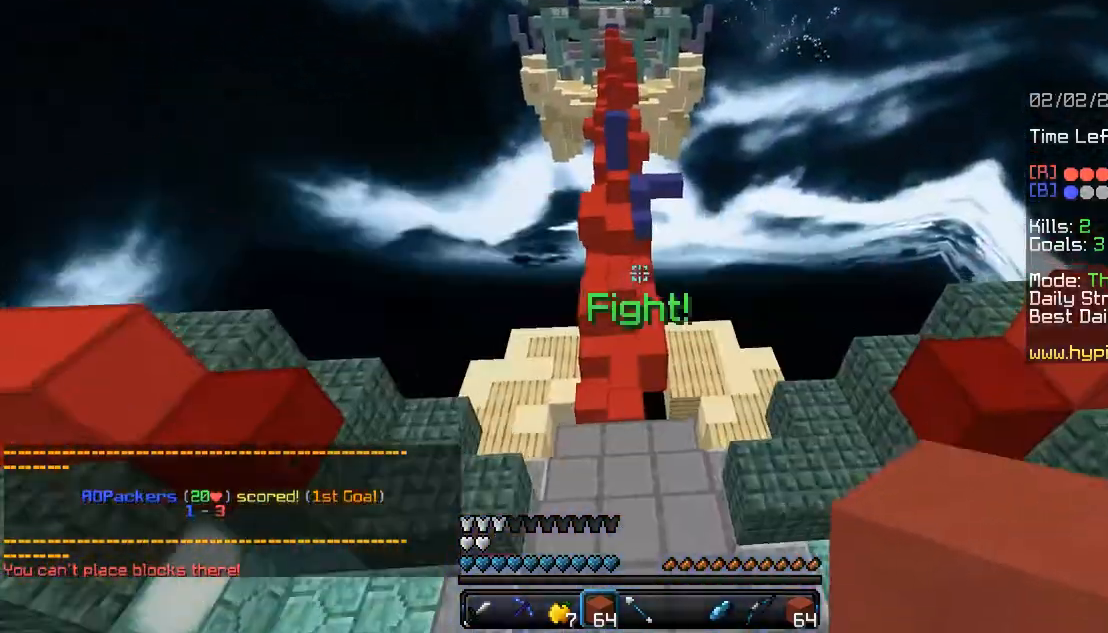
{"keys": ["w"], "mouse": ["left"], "events": [[133, "d", "up"], [333, "mouse_left", "down"]]}
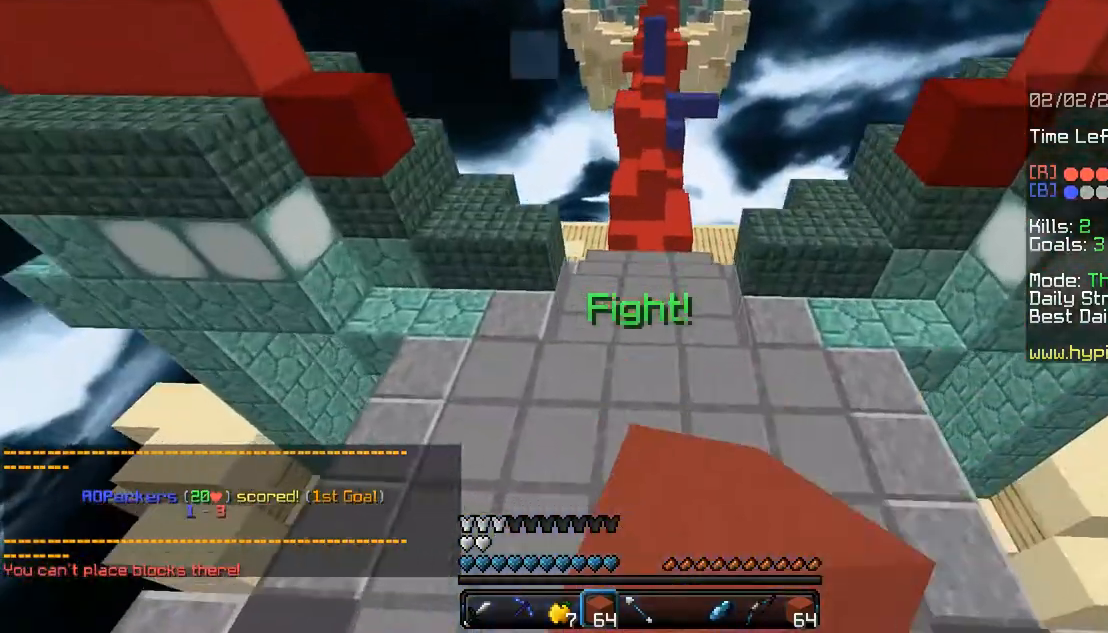
{"keys": ["a", "w"], "mouse": [], "events": [[67, "mouse_left", "up"], [200, "mouse_left", "down"], [367, "mouse_left", "up"], [433, "a", "down"]]}
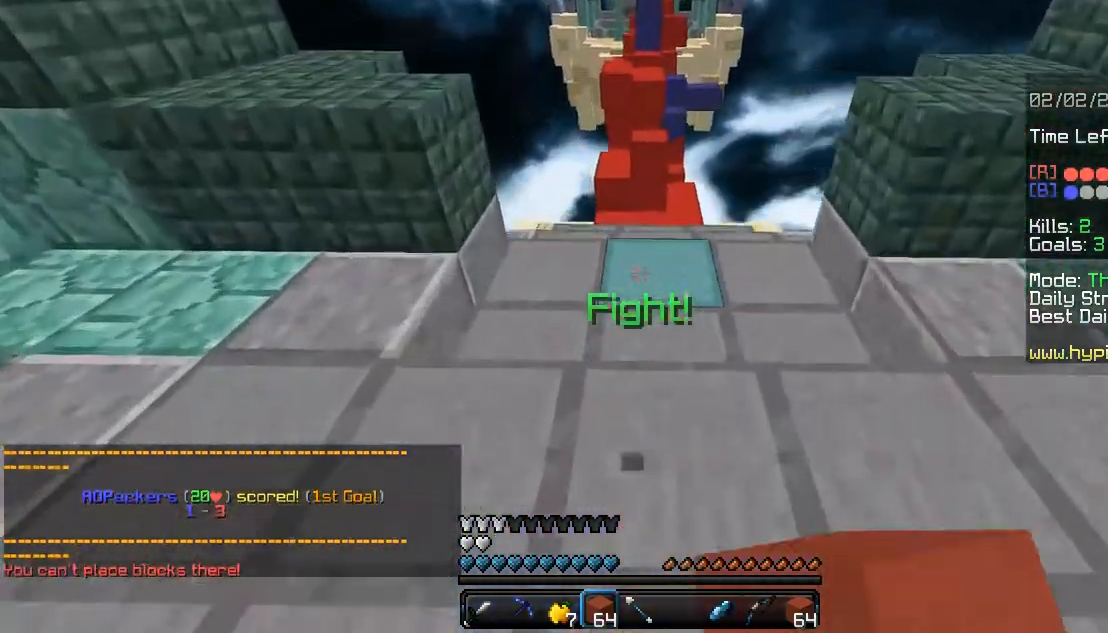
{"keys": ["w"], "mouse": [], "events": [[67, "space", "down"], [100, "a", "up"], [267, "space", "up"]]}
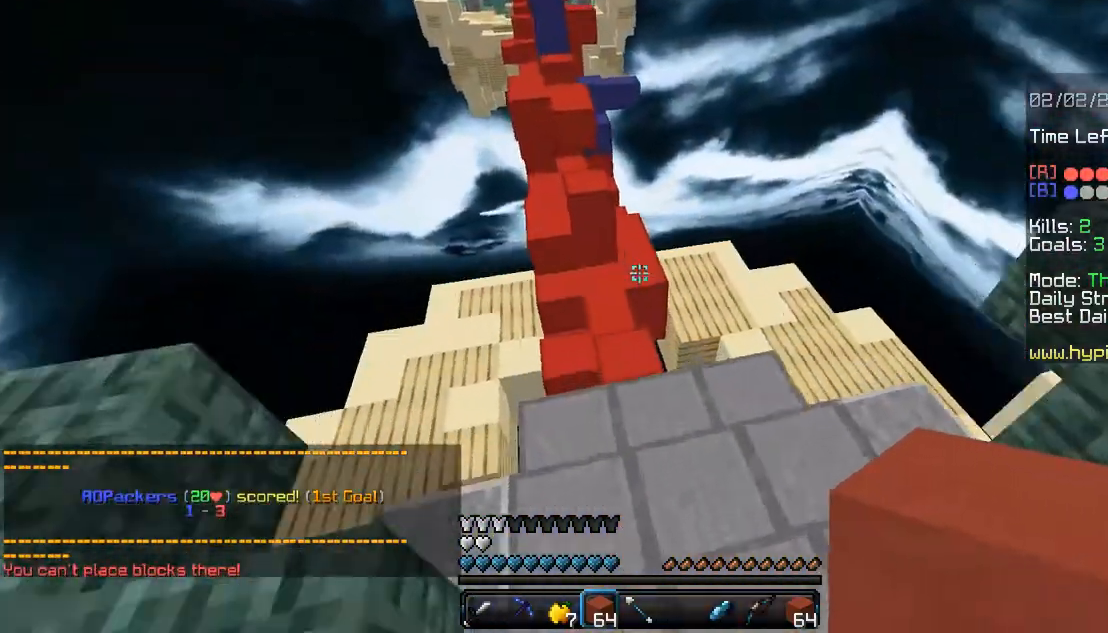
{"keys": ["a", "w"], "mouse": ["right"], "events": [[167, "space", "down"], [233, "d", "down"], [300, "mouse_right", "down"], [467, "a", "down"], [467, "d", "up"], [467, "space", "up"]]}
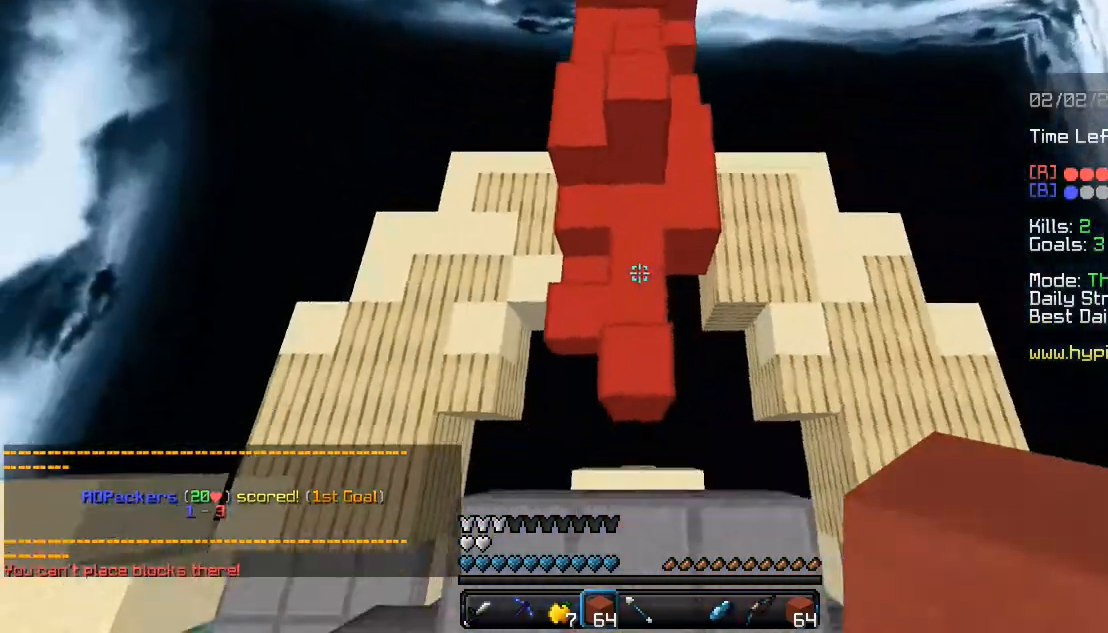
{"keys": ["space", "w"], "mouse": ["right"], "events": [[267, "mouse_right", "up"], [367, "a", "up"], [367, "mouse_right", "down"], [400, "space", "down"]]}
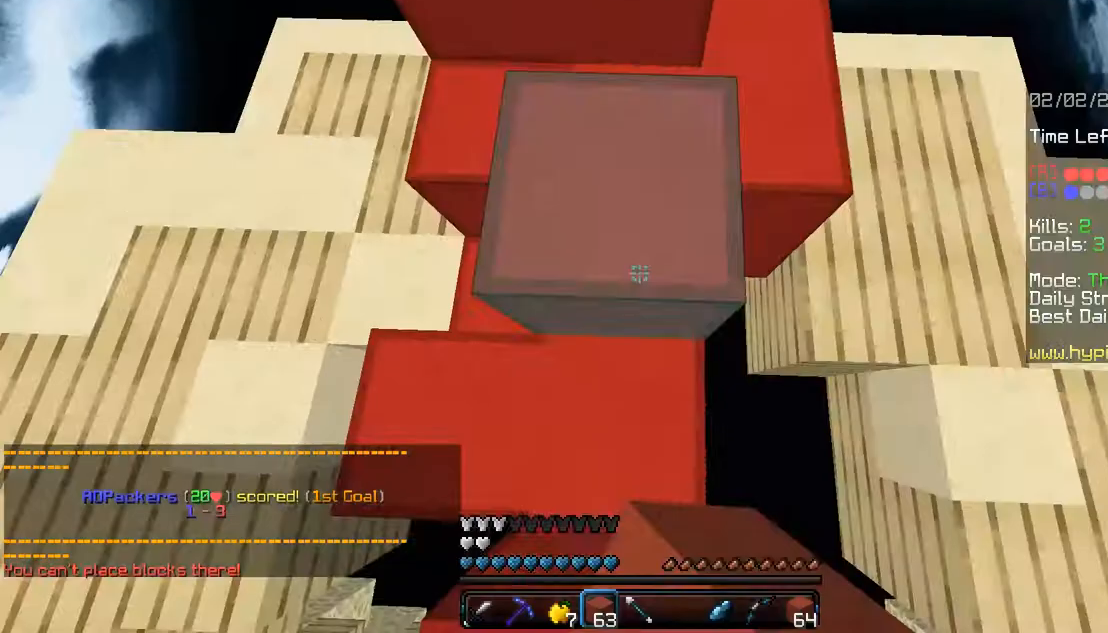
{"keys": ["space", "w"], "mouse": [], "events": [[67, "d", "down"], [167, "mouse_right", "up"], [267, "a", "down"], [267, "d", "up"], [267, "space", "up"], [300, "mouse_right", "down"], [433, "w", "up"], [467, "a", "up"], [467, "mouse_right", "up"], [467, "space", "down"], [500, "w", "down"]]}
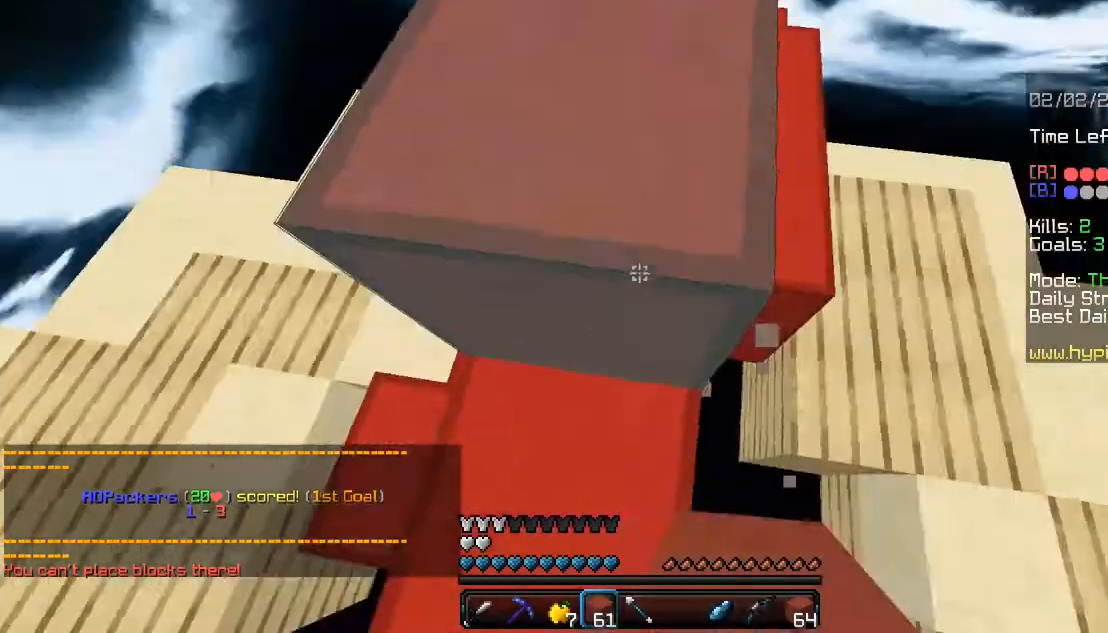
{"keys": ["space", "w"], "mouse": [], "events": [[167, "space", "up"], [333, "mouse_right", "down"], [400, "space", "down"], [433, "mouse_right", "up"]]}
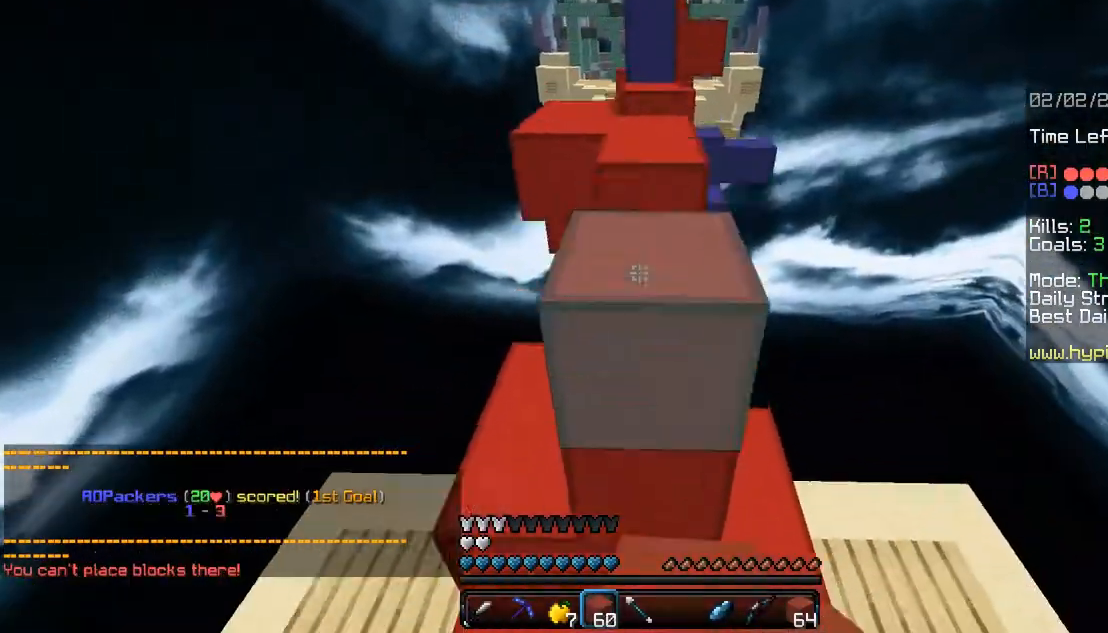
{"keys": ["d", "space", "w"], "mouse": [], "events": [[100, "space", "up"], [300, "d", "down"], [300, "mouse_right", "down"], [300, "space", "down"], [400, "mouse_right", "up"]]}
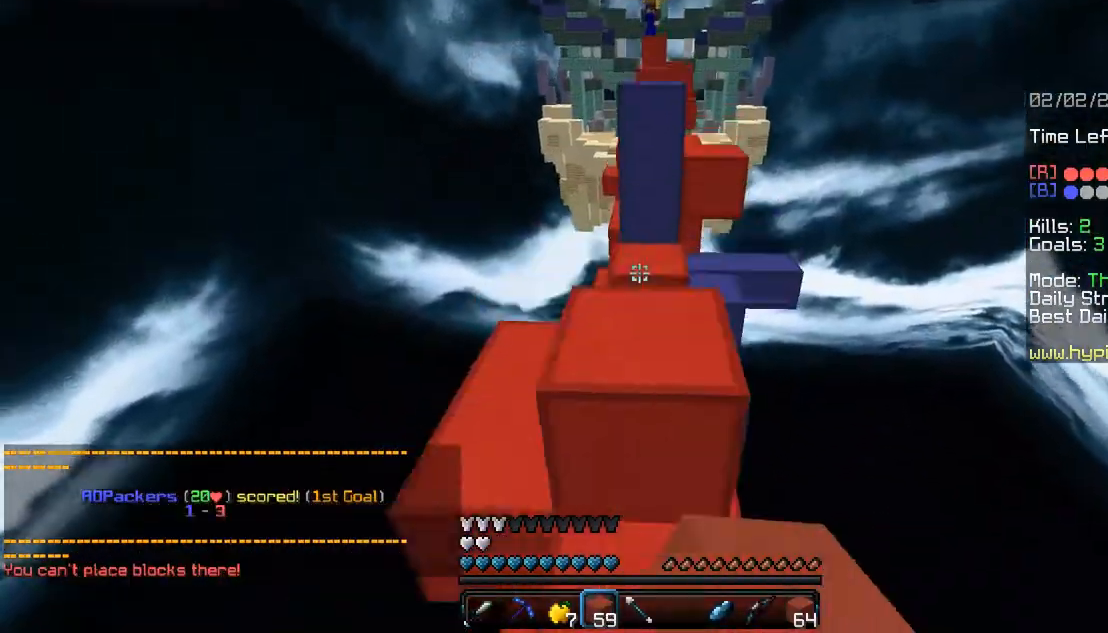
{"keys": ["space", "w"], "mouse": [], "events": [[33, "a", "down"], [33, "d", "up"], [100, "space", "up"], [200, "a", "up"], [300, "mouse_right", "down"], [333, "space", "down"], [500, "mouse_right", "up"]]}
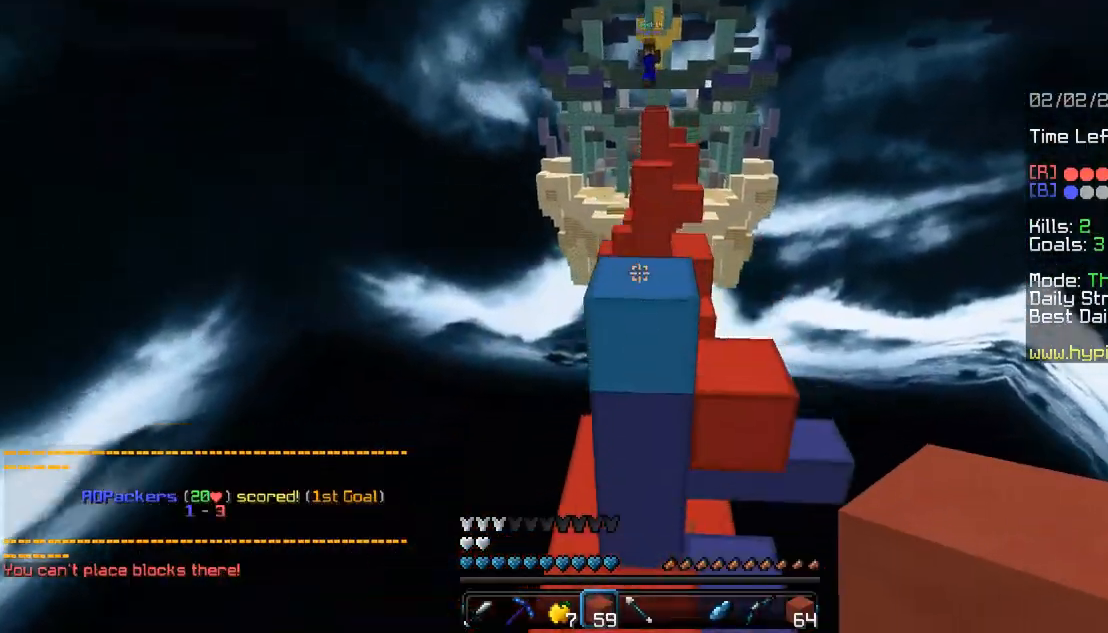
{"keys": ["space"], "mouse": [], "events": [[67, "space", "up"], [333, "mouse_right", "down"], [367, "space", "down"], [367, "w", "up"], [467, "mouse_right", "up"]]}
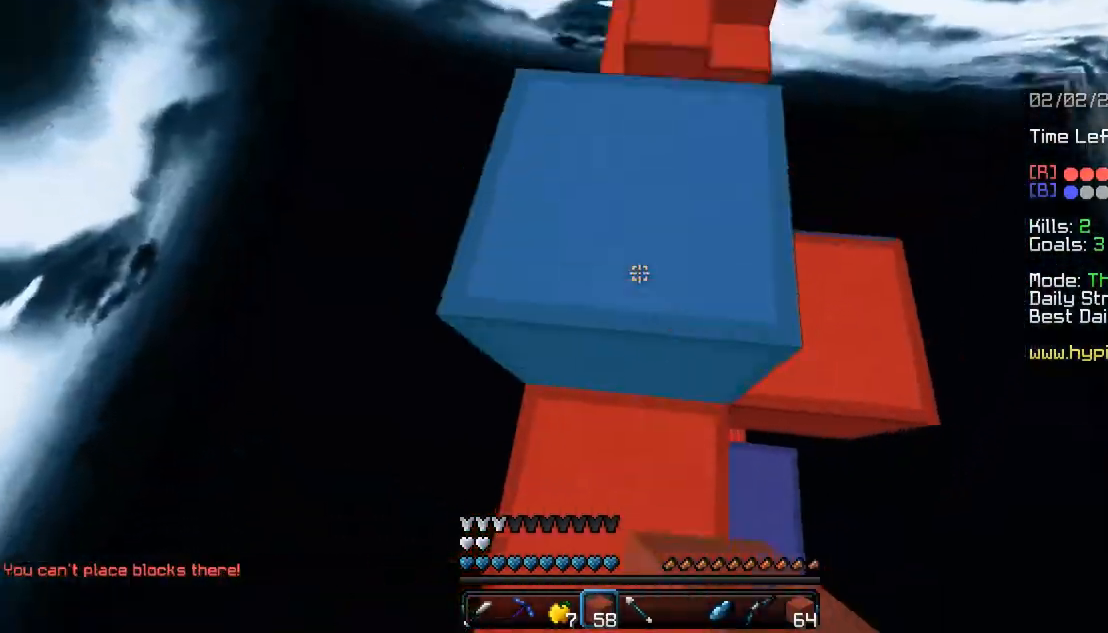
{"keys": ["w"], "mouse": [], "events": [[233, "w", "down"], [267, "space", "up"]]}
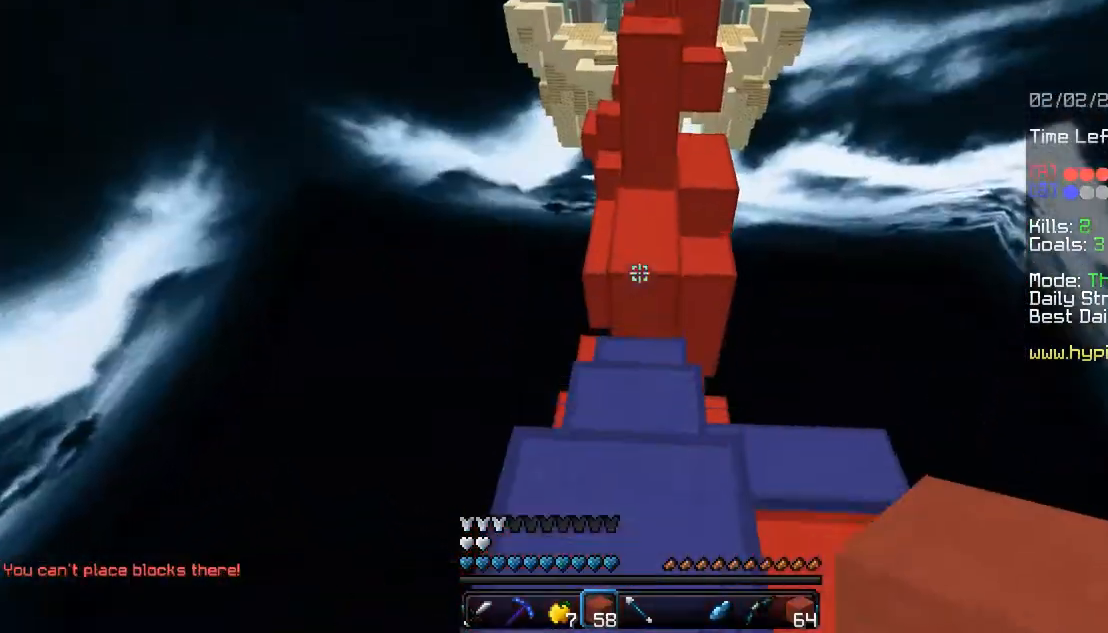
{"keys": ["w"], "mouse": [], "events": [[167, "mouse_right", "down"], [167, "space", "down"], [400, "mouse_right", "up"], [433, "space", "up"]]}
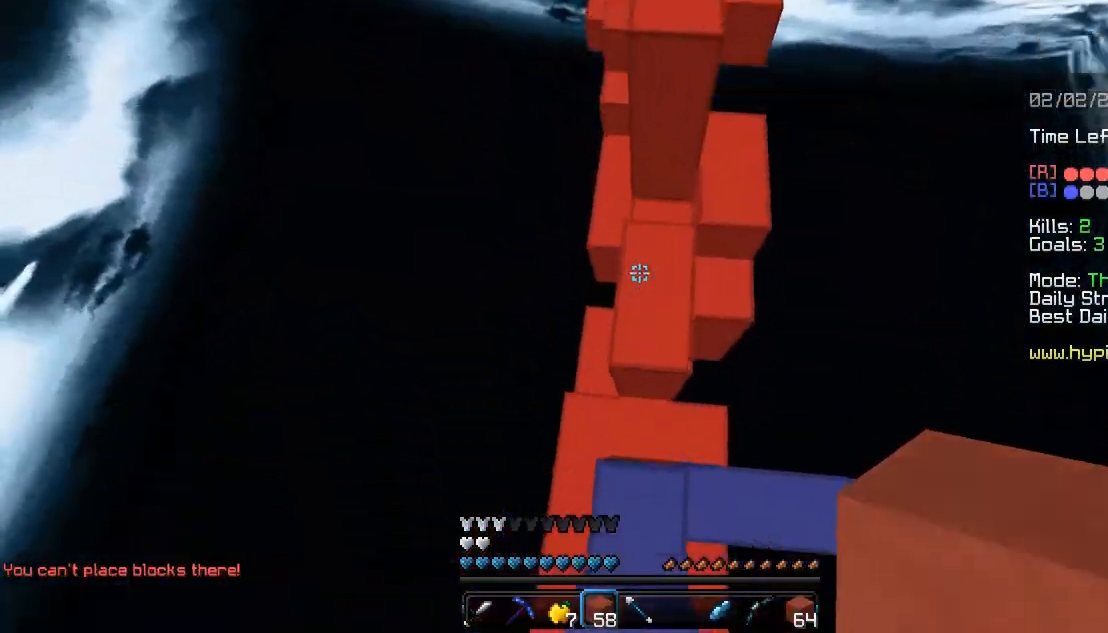
{"keys": ["d", "w"], "mouse": [], "events": [[200, "mouse_right", "down"], [267, "space", "down"], [300, "d", "down"], [300, "mouse_right", "up"], [500, "space", "up"]]}
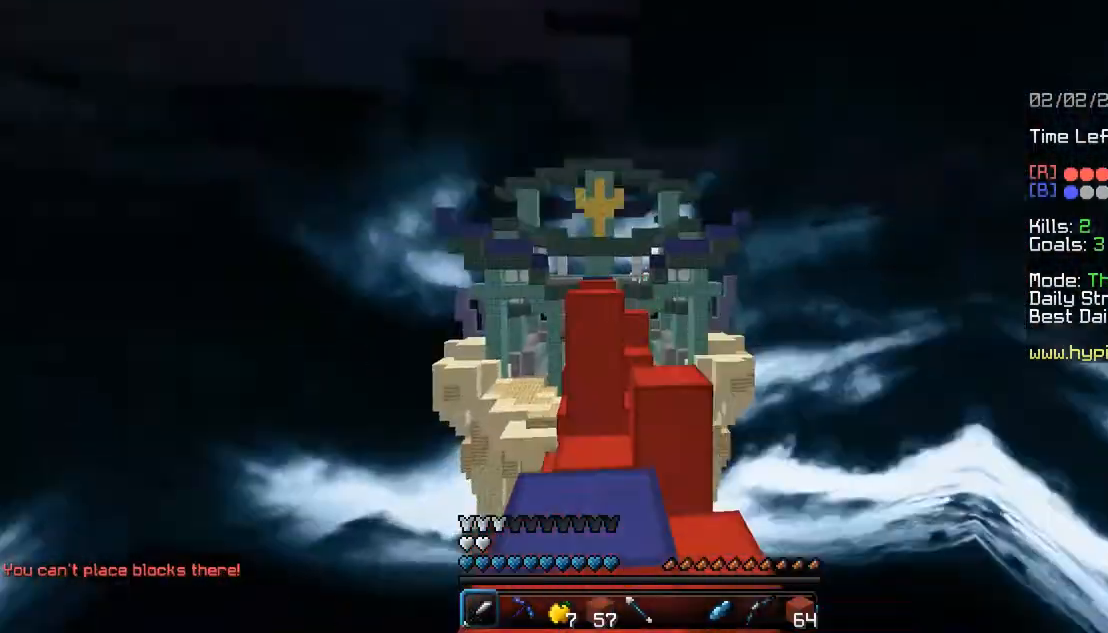
{"keys": ["space", "w"], "mouse": [], "events": [[33, "mouse_left", "down"], [233, "d", "up"], [333, "mouse_left", "up"], [433, "space", "down"]]}
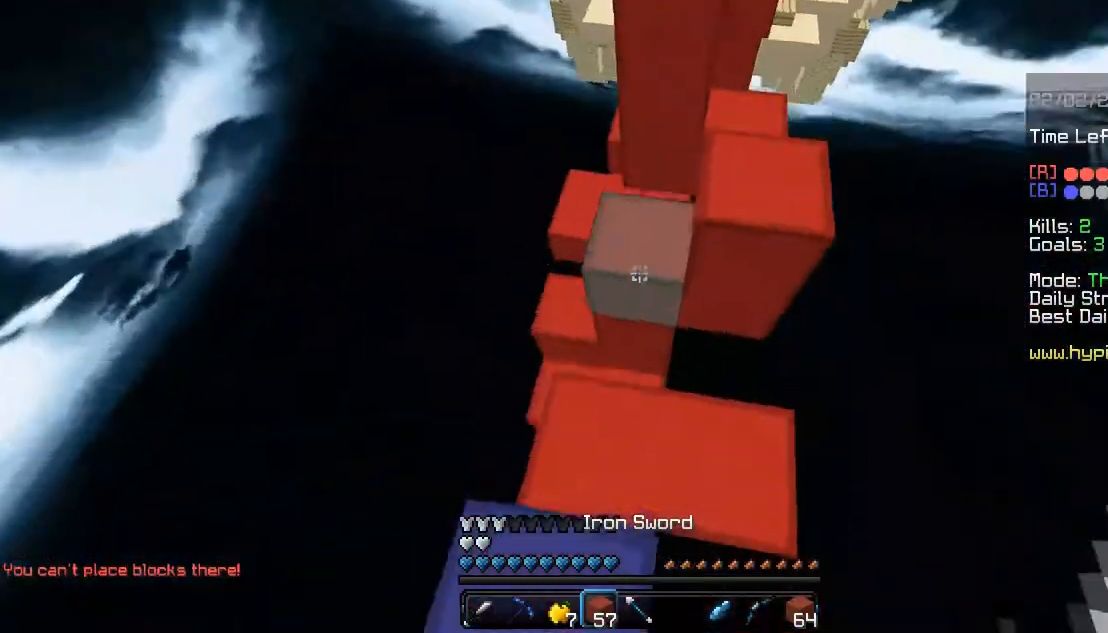
{"keys": ["a", "space", "w"], "mouse": [], "events": [[100, "mouse_right", "down"], [133, "a", "down"], [200, "a", "up"], [267, "a", "down"], [433, "mouse_right", "up"]]}
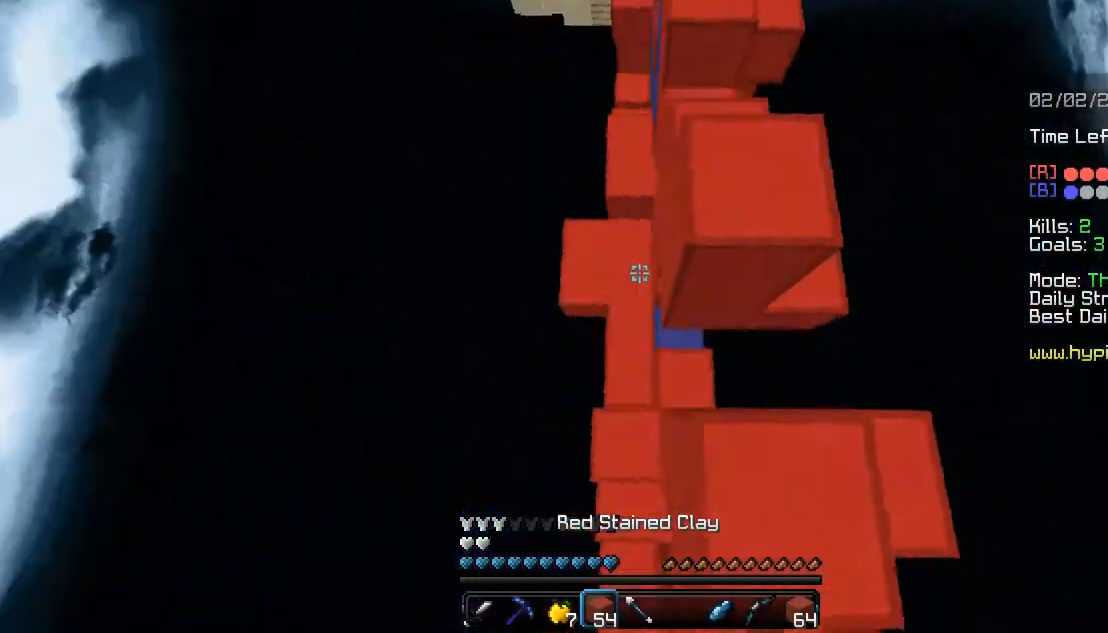
{"keys": ["a", "space", "w"], "mouse": ["right"], "events": [[33, "mouse_right", "down"], [133, "a", "up"], [133, "mouse_right", "up"], [233, "mouse_right", "down"], [367, "a", "down"]]}
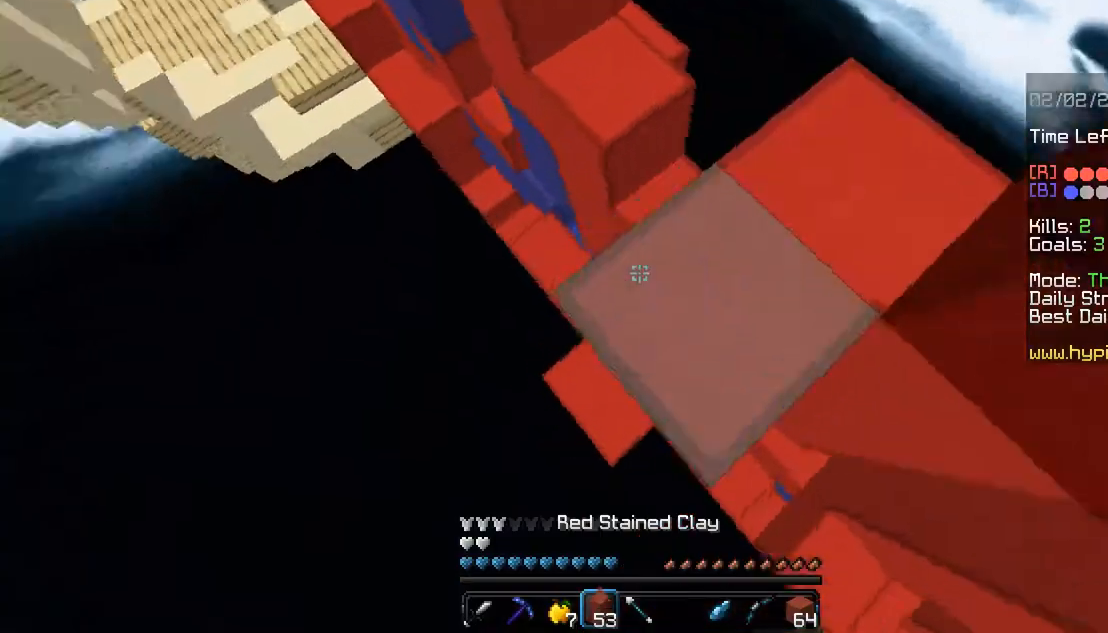
{"keys": ["a", "space", "w"], "mouse": ["right"], "events": [[333, "mouse_right", "up"], [400, "mouse_right", "down"]]}
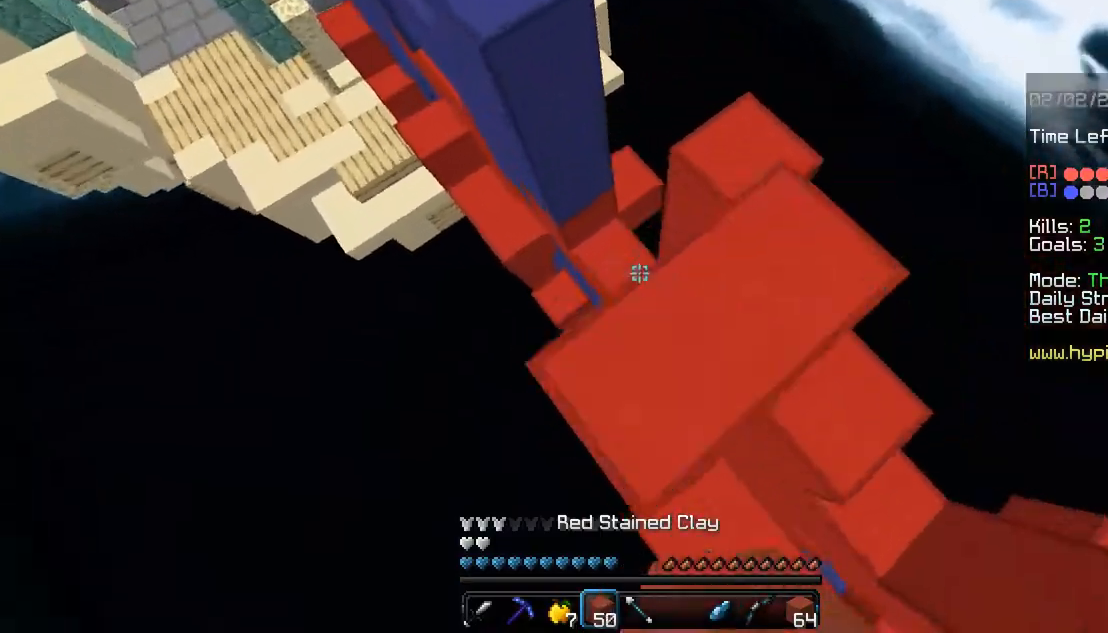
{"keys": ["a", "space", "w"], "mouse": ["right"], "events": []}